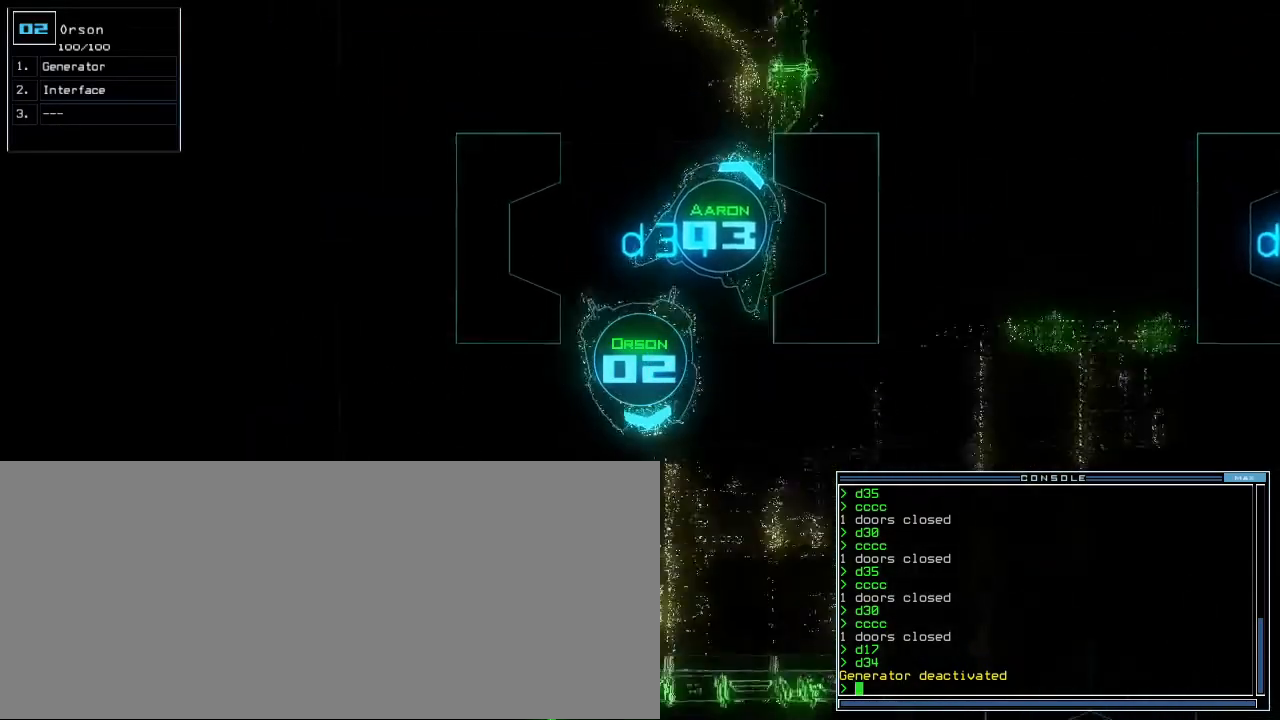
Gameplay with keyboard; each line is a JSON object with the keys held at the frame after it. "events" lists presses ("down") and releases ("up") of ".", "0", "1", "2", "3", "4", "5", "6", "7", "8", "9", "a", "b", "backspace", "c", "caps_lock", "comma", "ctrl_l", "ctrl_r", "d", "down", "e", "equals", "escape", "f", "f8", "g", "h", "i", "j", "k", "l", "left", "m", "minus", "n", "o", "p", "q", "quote", "r", "return", "right", "s", "semicolon", "shift_l", "shift_r", "space", "t", "tab", "tilde", "u", "up", "v", "w", "x", "y" and "z" between this image and that frame as [ms after this image, input, new state], when the widget could be followed in between. No other keys are recorded. Mouse input is not recorded.
{"keys": ["down"], "events": [[120, "left", "up"], [280, "right", "down"], [420, "right", "up"]]}
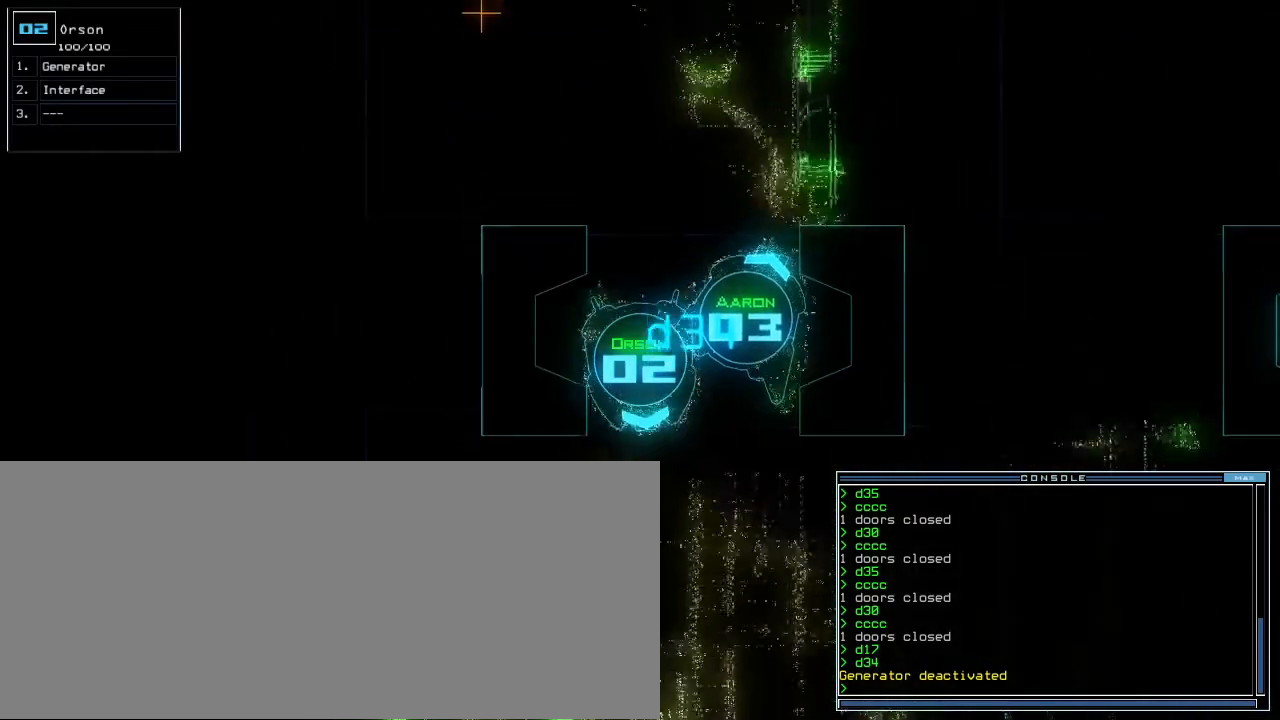
{"keys": [], "events": [[140, "down", "up"]]}
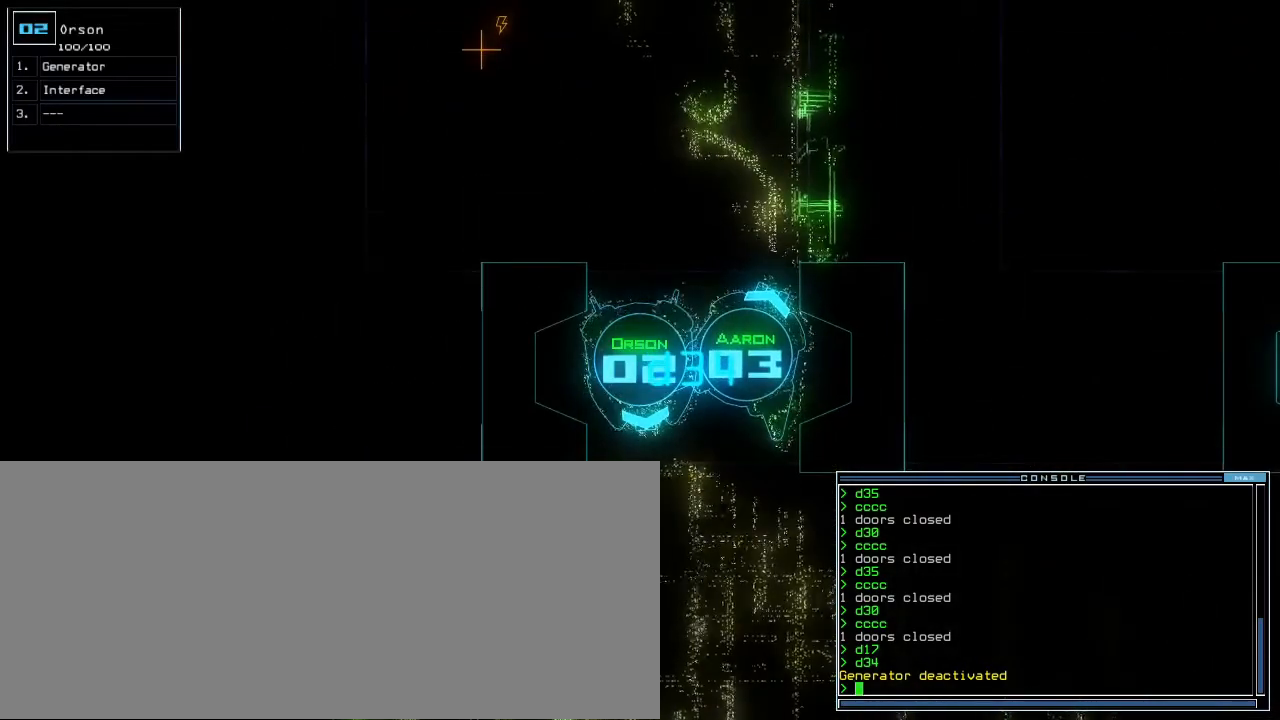
{"keys": ["e", "return", "t"], "events": [[80, "space", "down"], [160, "space", "up"], [400, "t", "down"], [460, "e", "down"], [500, "return", "down"]]}
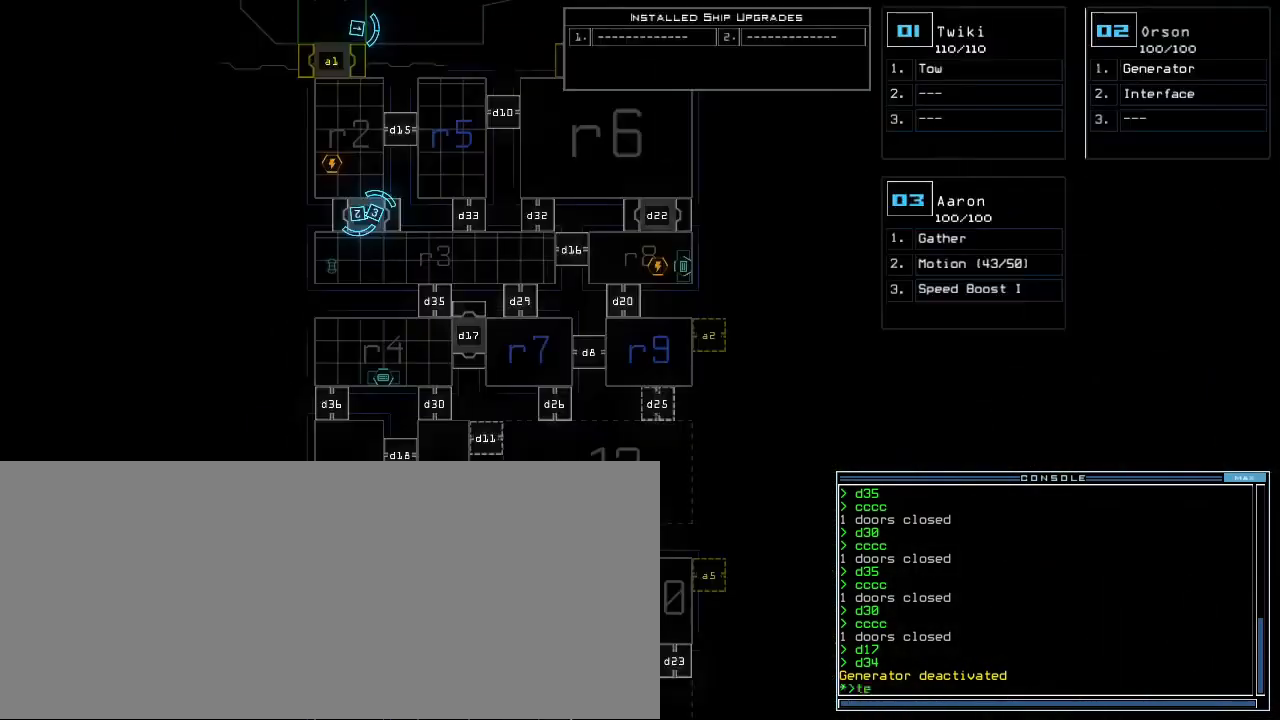
{"keys": [], "events": [[20, "t", "up"], [60, "e", "up"], [80, "return", "up"], [320, "left", "down"], [460, "left", "up"]]}
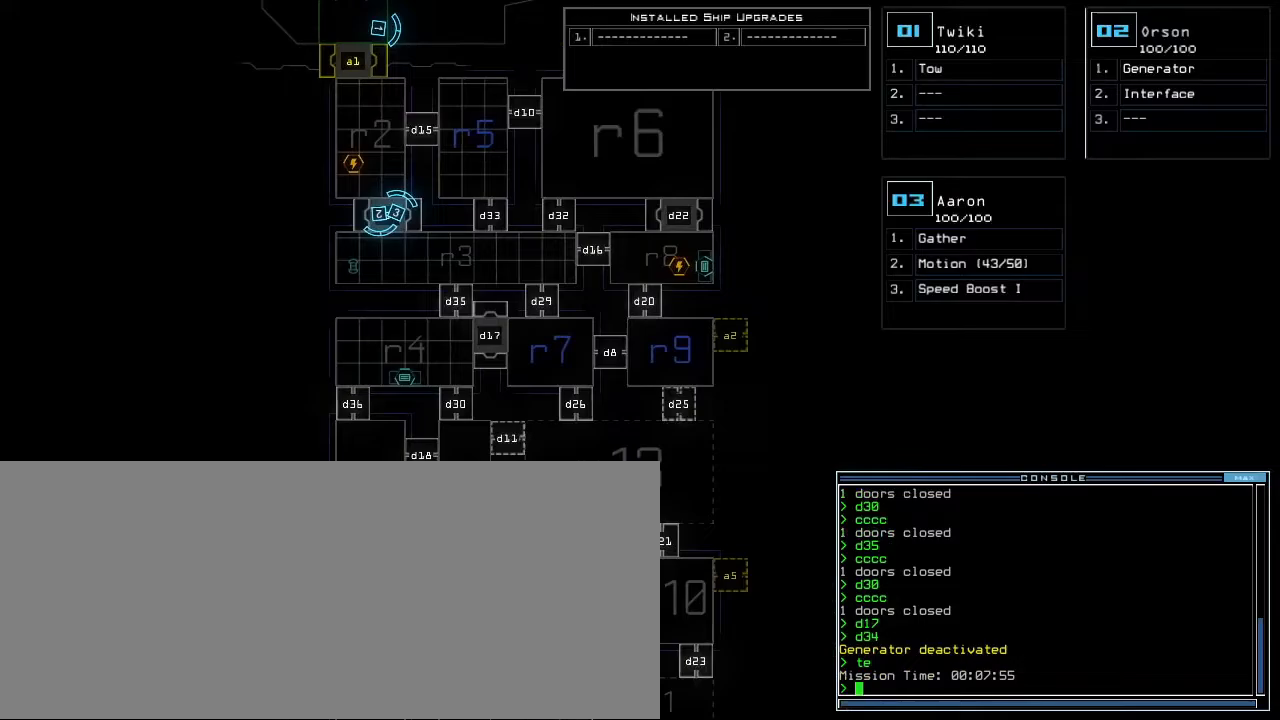
{"keys": [], "events": [[40, "3", "down"], [100, "3", "up"], [240, "left", "down"], [340, "left", "up"]]}
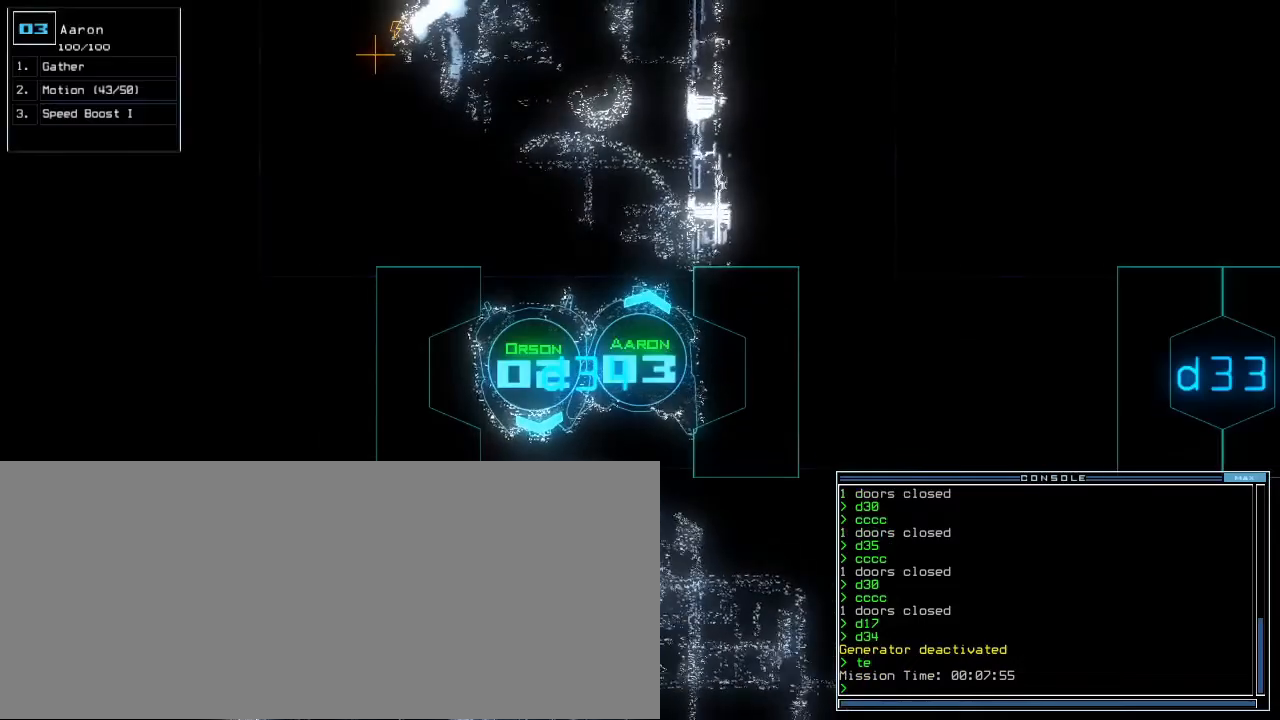
{"keys": [], "events": [[60, "down", "down"], [80, "down", "up"], [440, "left", "down"], [500, "left", "up"]]}
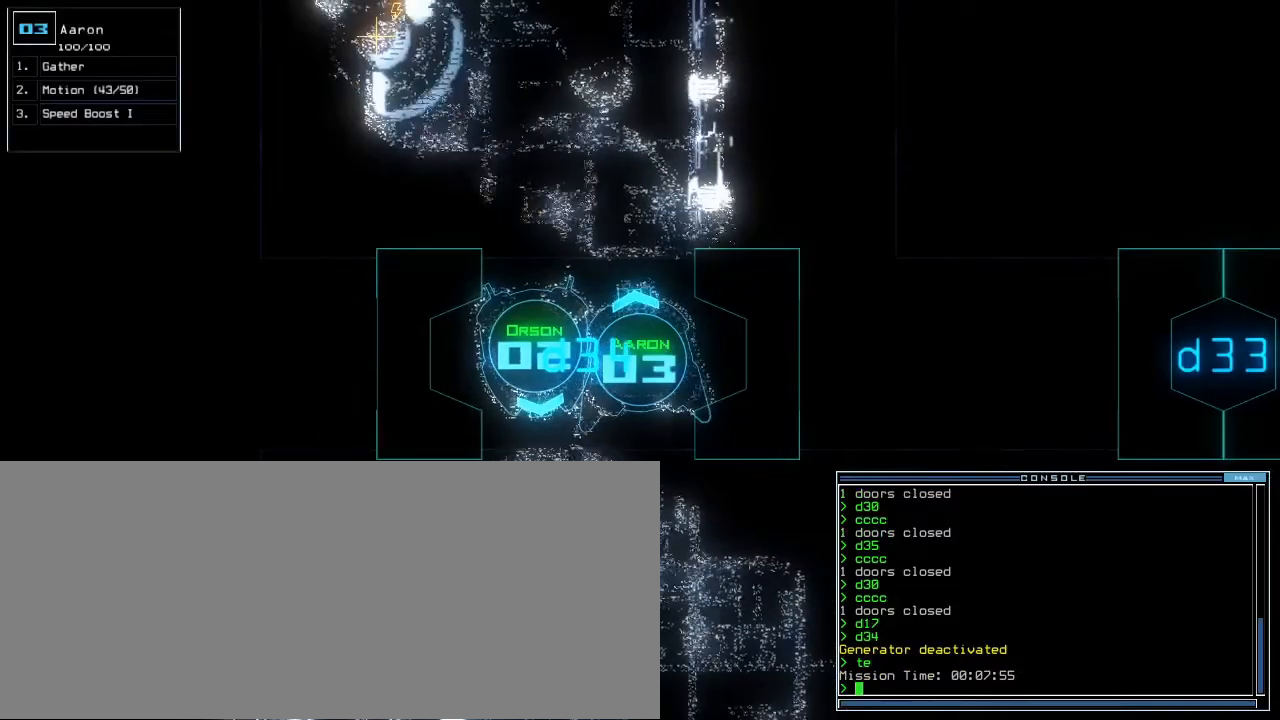
{"keys": ["up"], "events": [[500, "up", "down"]]}
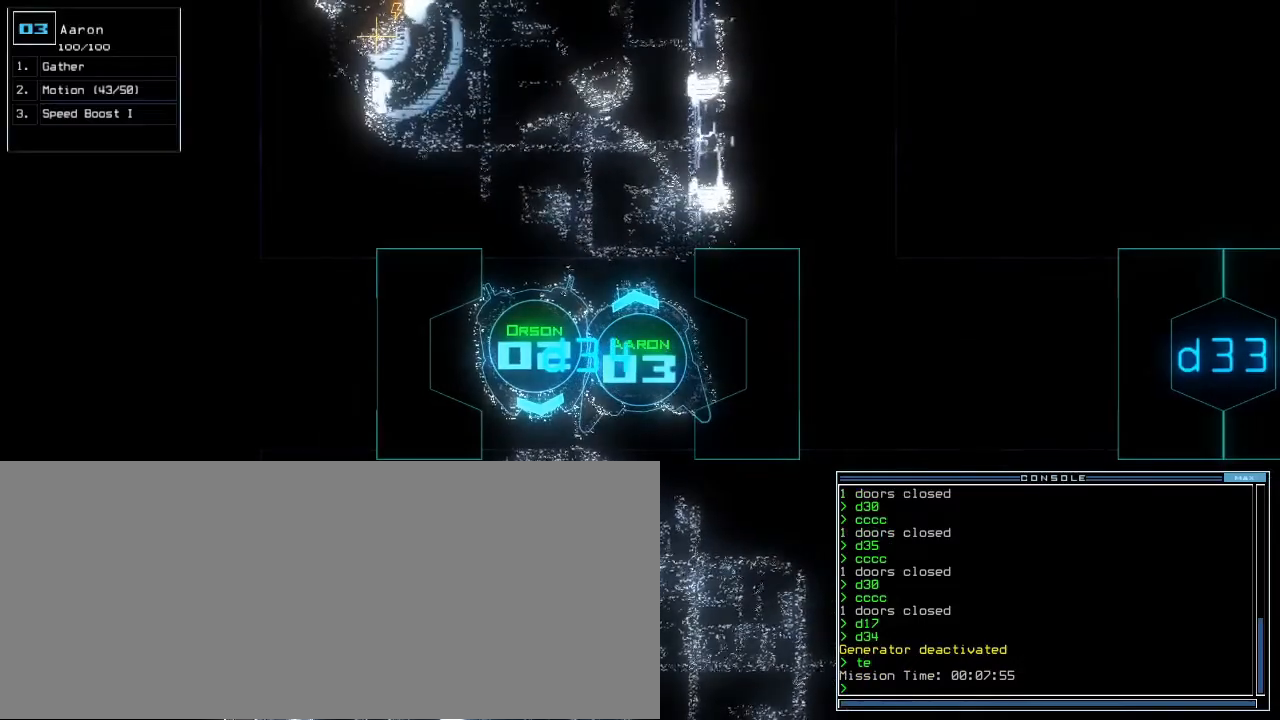
{"keys": [], "events": [[60, "up", "up"], [320, "space", "down"], [400, "space", "up"]]}
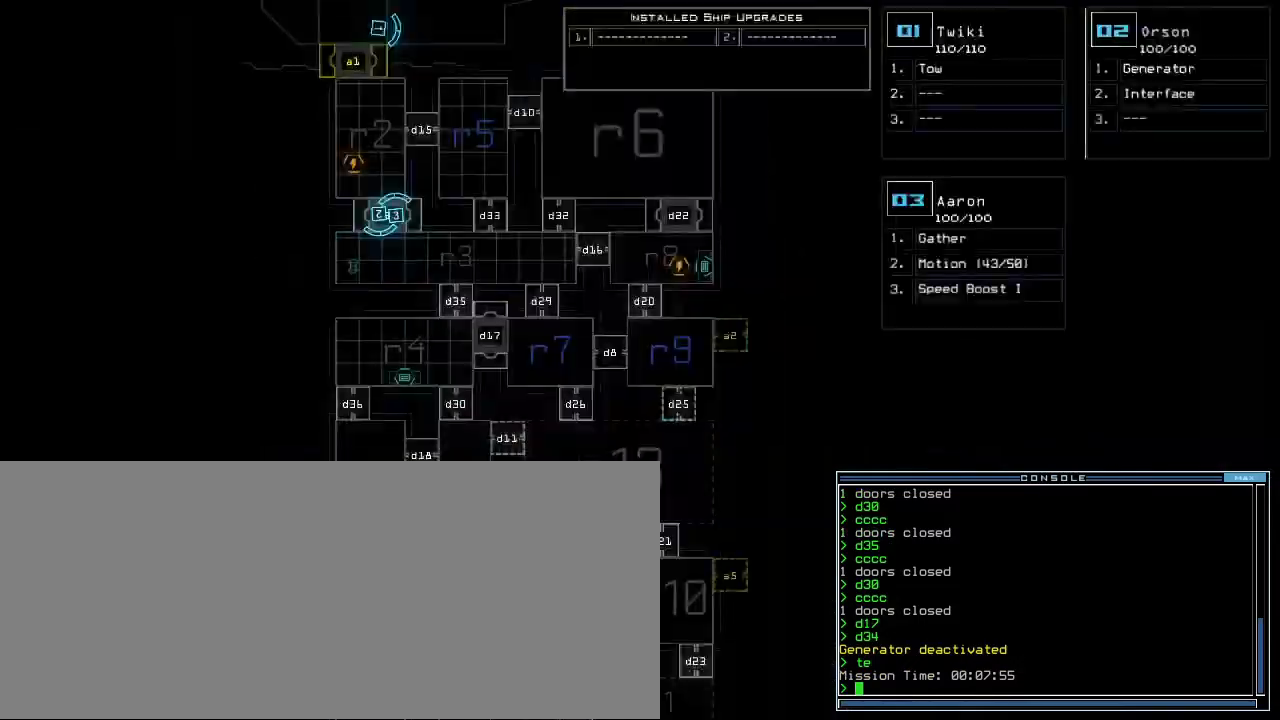
{"keys": [], "events": [[160, "t", "down"], [220, "e", "down"], [260, "return", "down"], [260, "t", "up"], [320, "e", "up"], [320, "return", "up"]]}
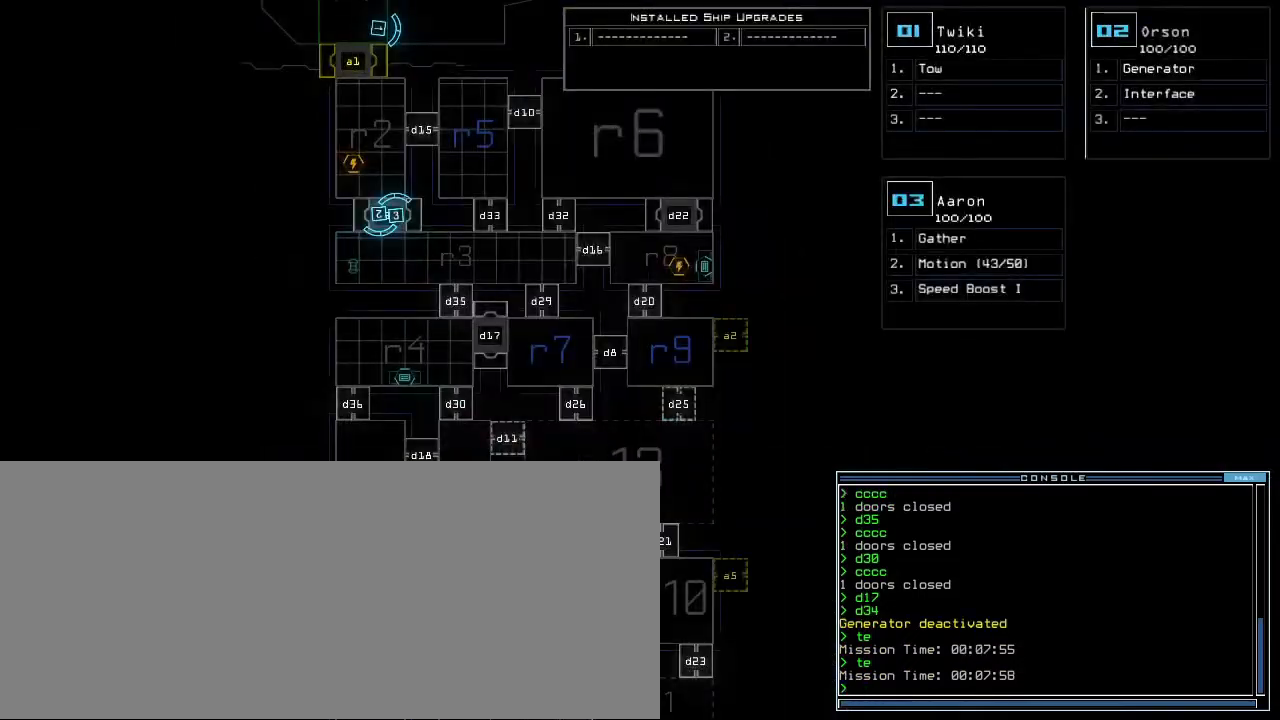
{"keys": [], "events": []}
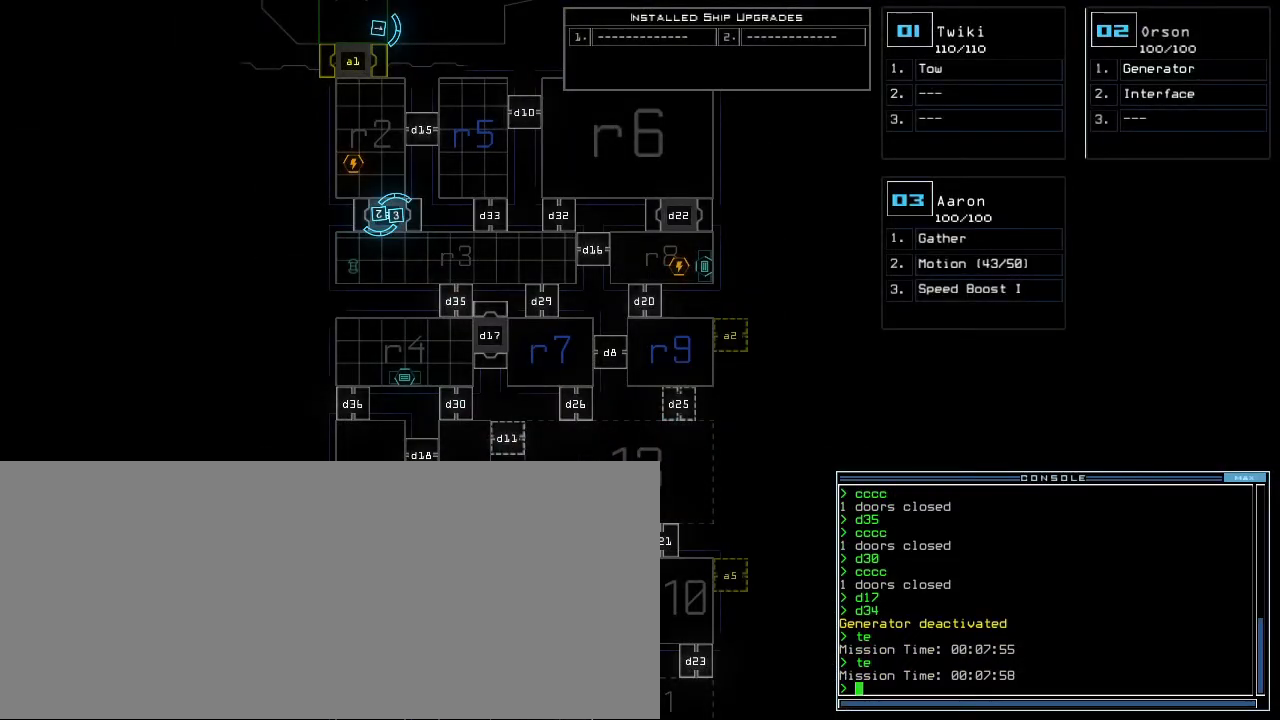
{"keys": [], "events": [[380, "2", "down"], [460, "2", "up"]]}
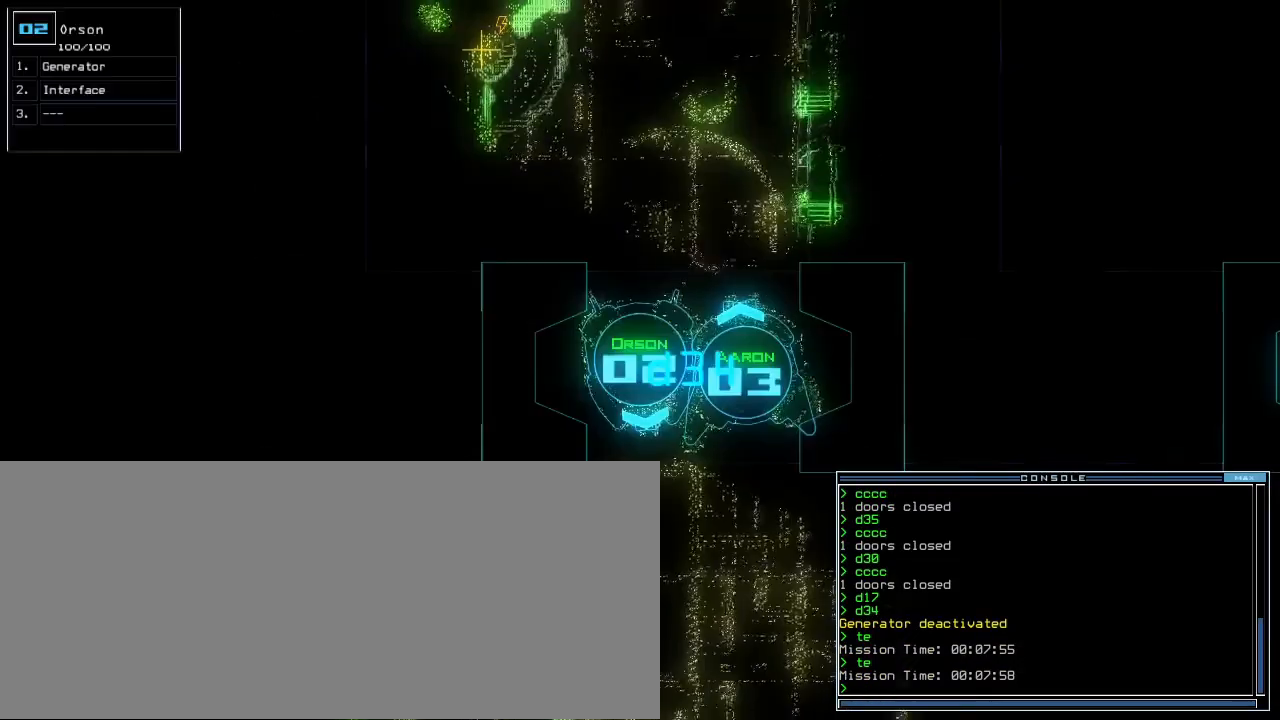
{"keys": ["left"], "events": [[380, "left", "down"]]}
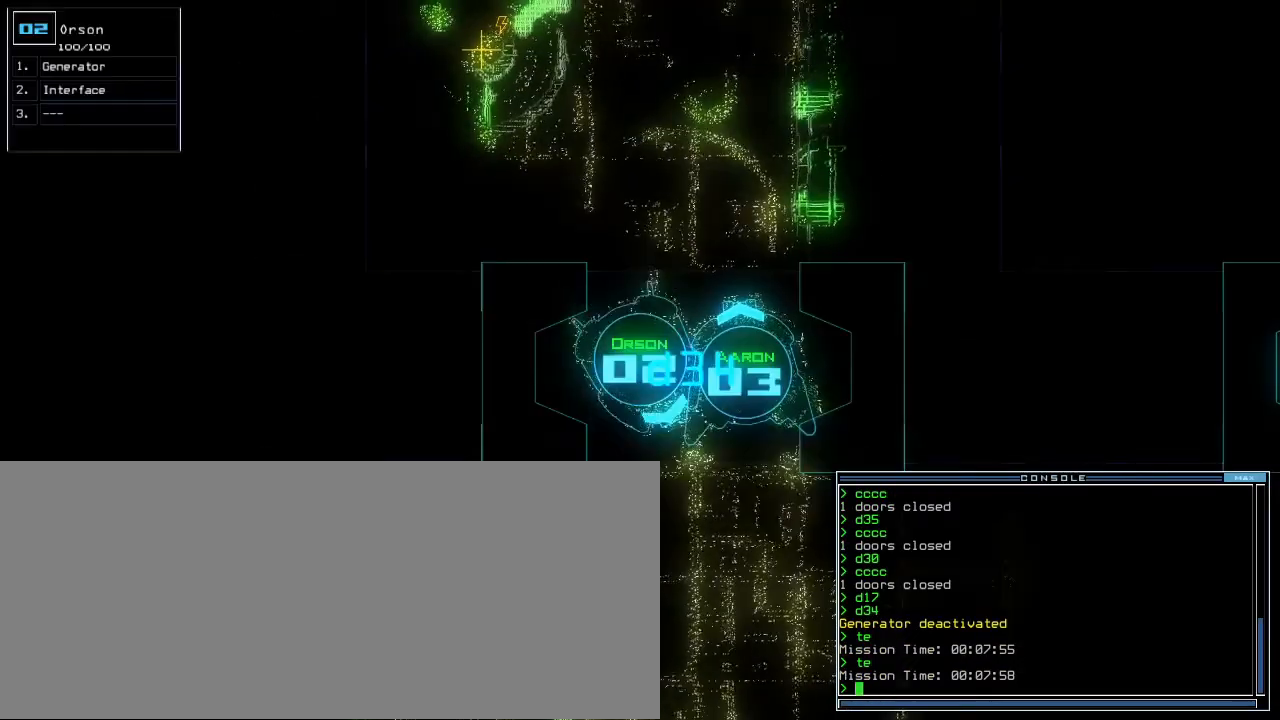
{"keys": ["left"], "events": []}
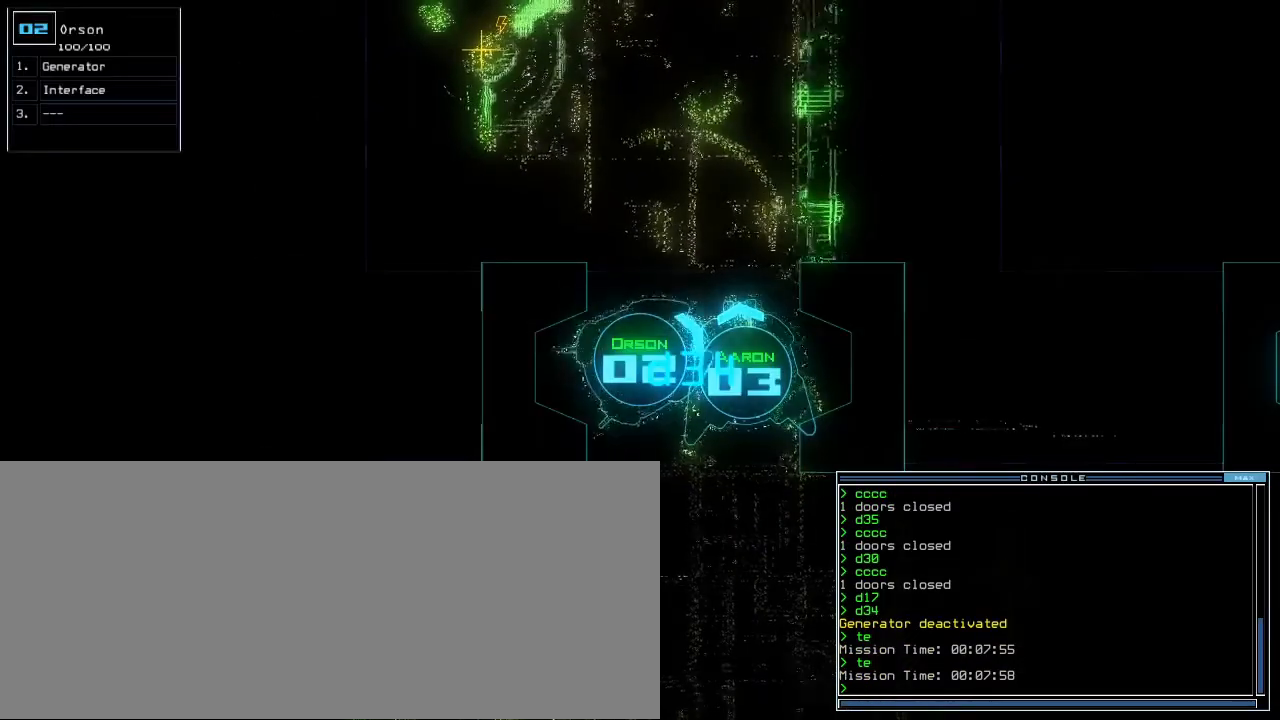
{"keys": ["up"], "events": [[140, "up", "down"], [300, "left", "up"]]}
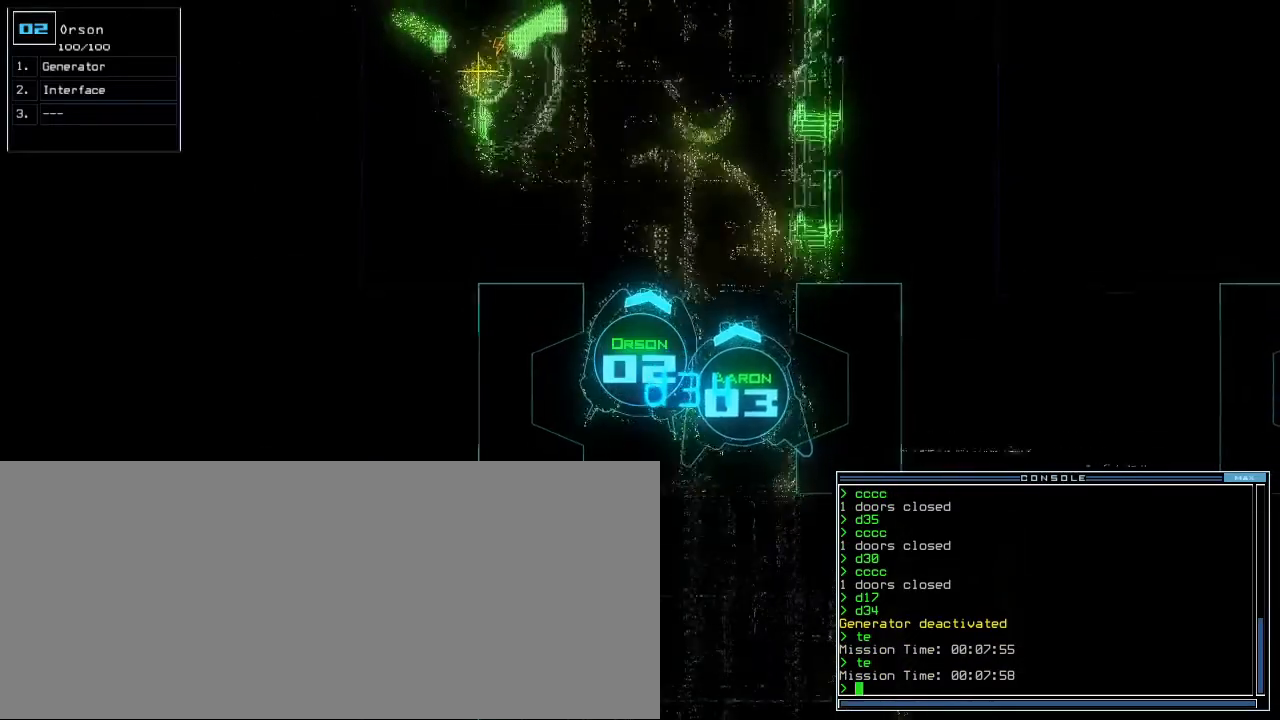
{"keys": ["left", "up"], "events": [[400, "left", "down"]]}
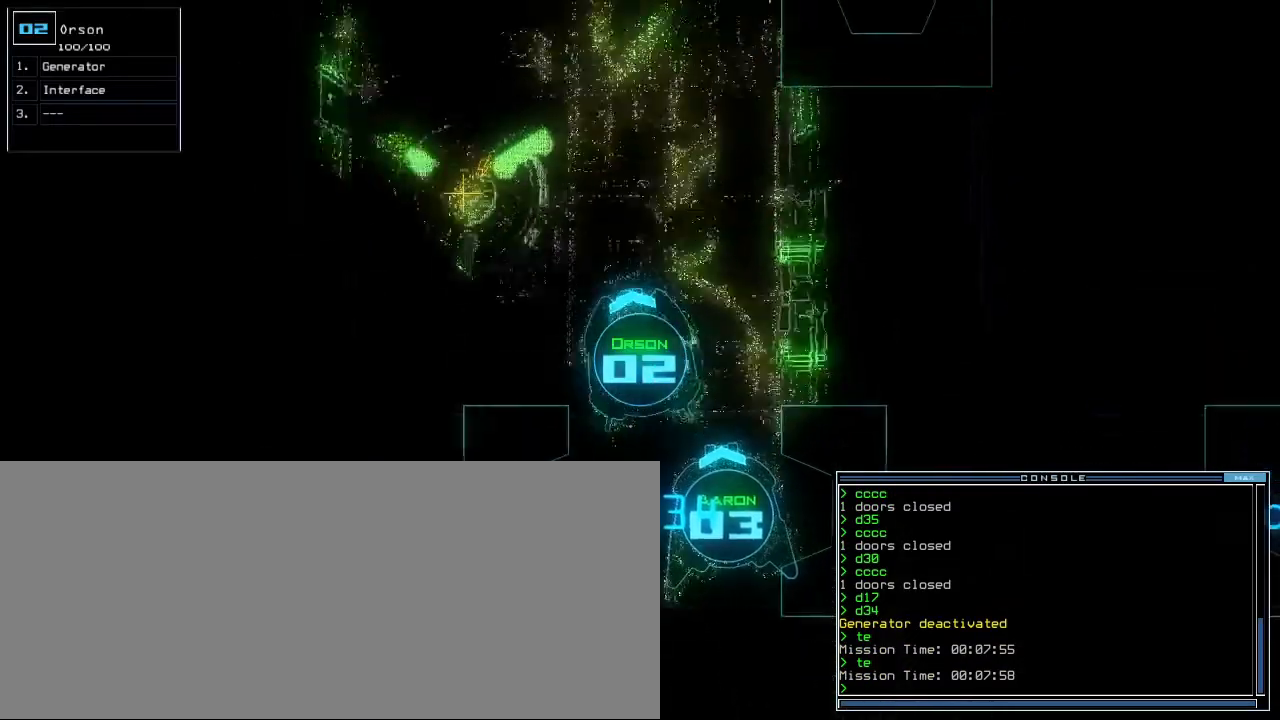
{"keys": ["return"], "events": [[300, "left", "up"], [360, "g", "down"], [400, "e", "down"], [400, "up", "up"], [440, "g", "up"], [480, "e", "up"], [500, "return", "down"]]}
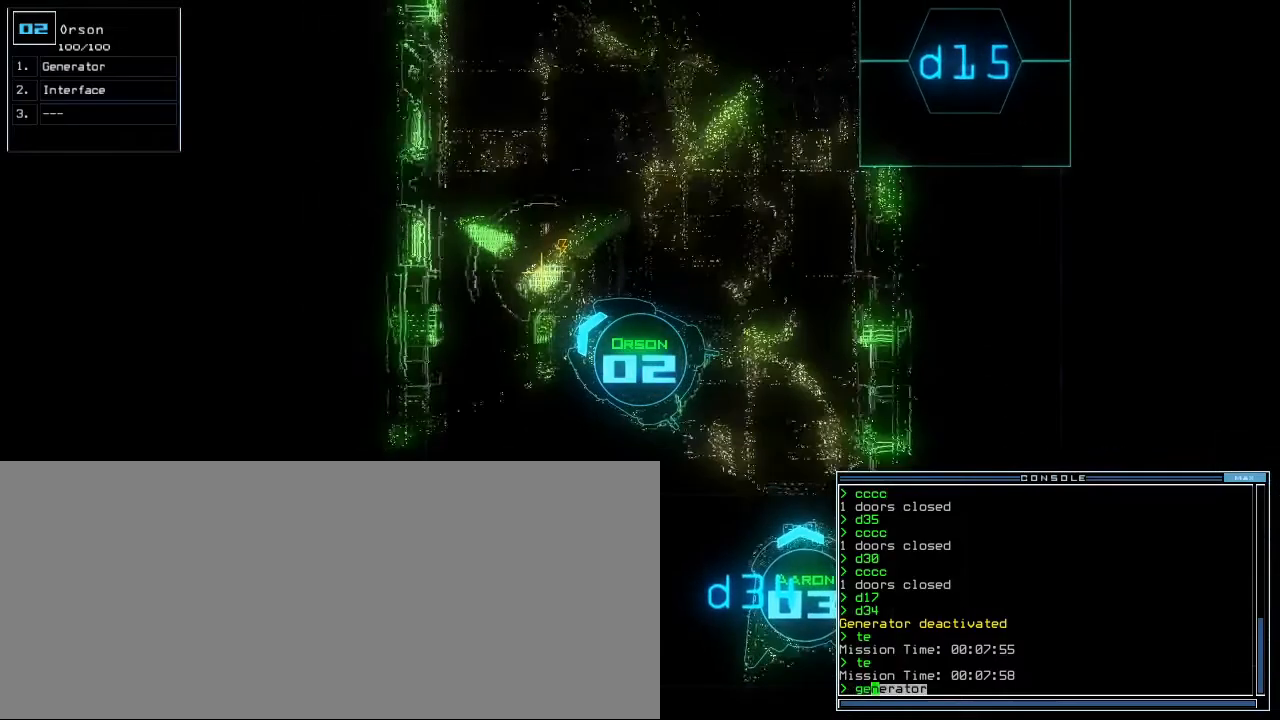
{"keys": ["down", "right"], "events": [[60, "return", "up"], [80, "space", "down"], [180, "space", "up"], [360, "3", "down"], [400, "down", "down"], [400, "right", "down"], [460, "3", "up"]]}
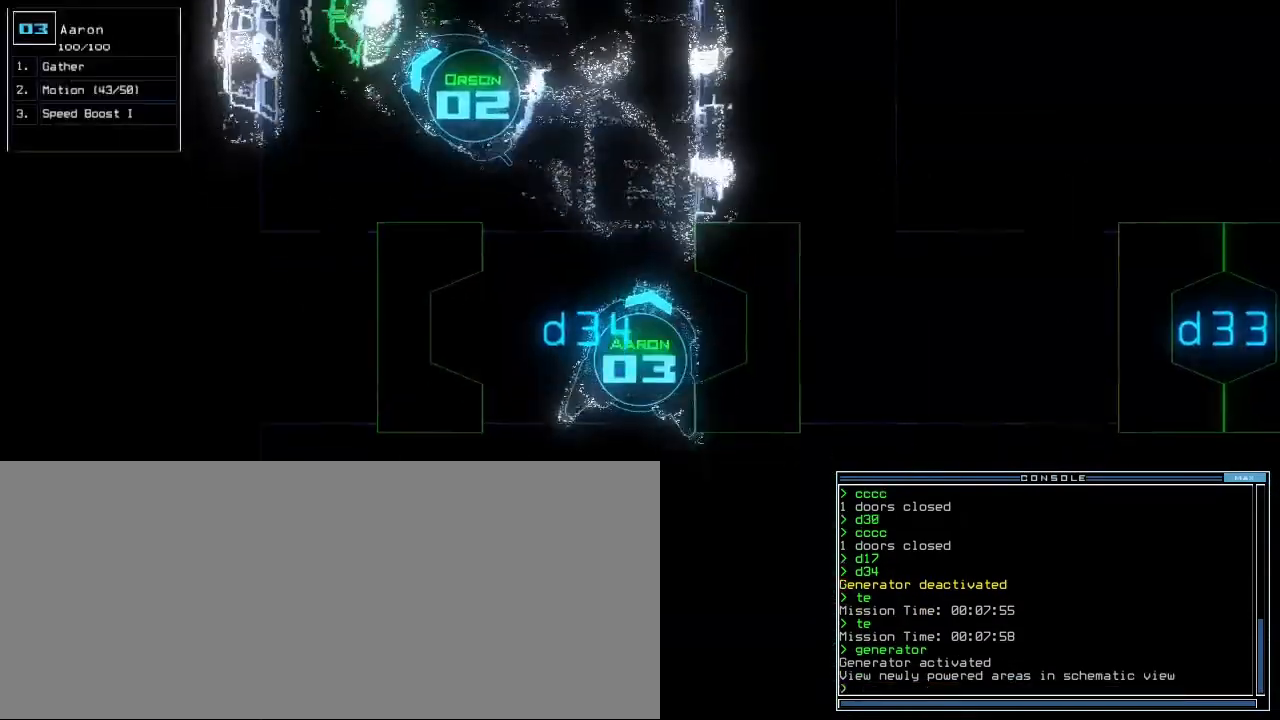
{"keys": ["down"], "events": [[100, "right", "up"]]}
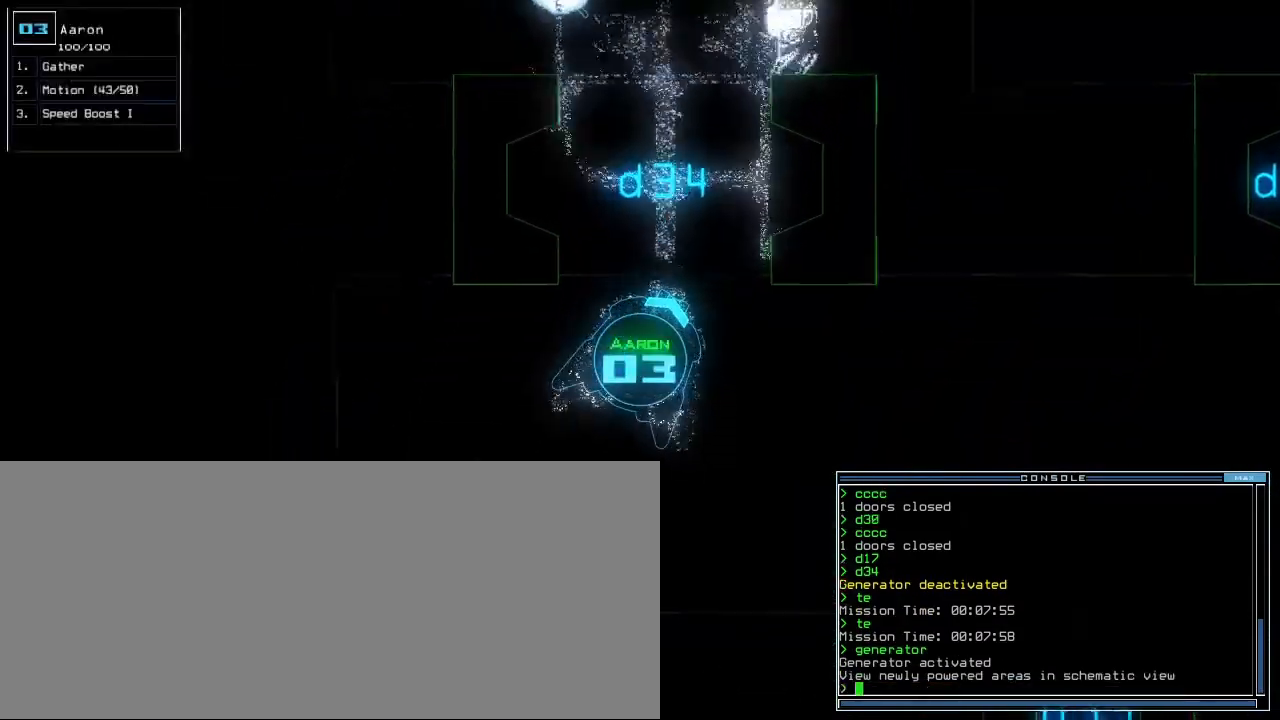
{"keys": ["down", "right"], "events": [[360, "right", "down"]]}
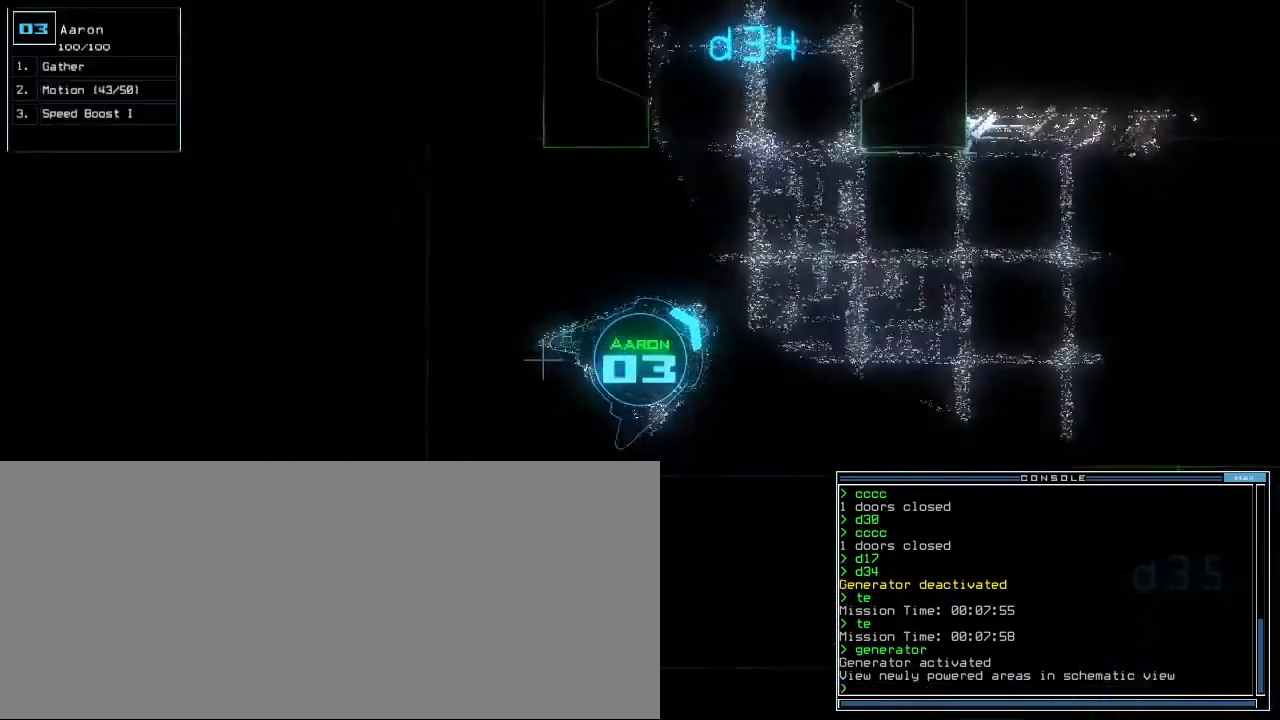
{"keys": [], "events": [[140, "right", "up"], [180, "down", "up"]]}
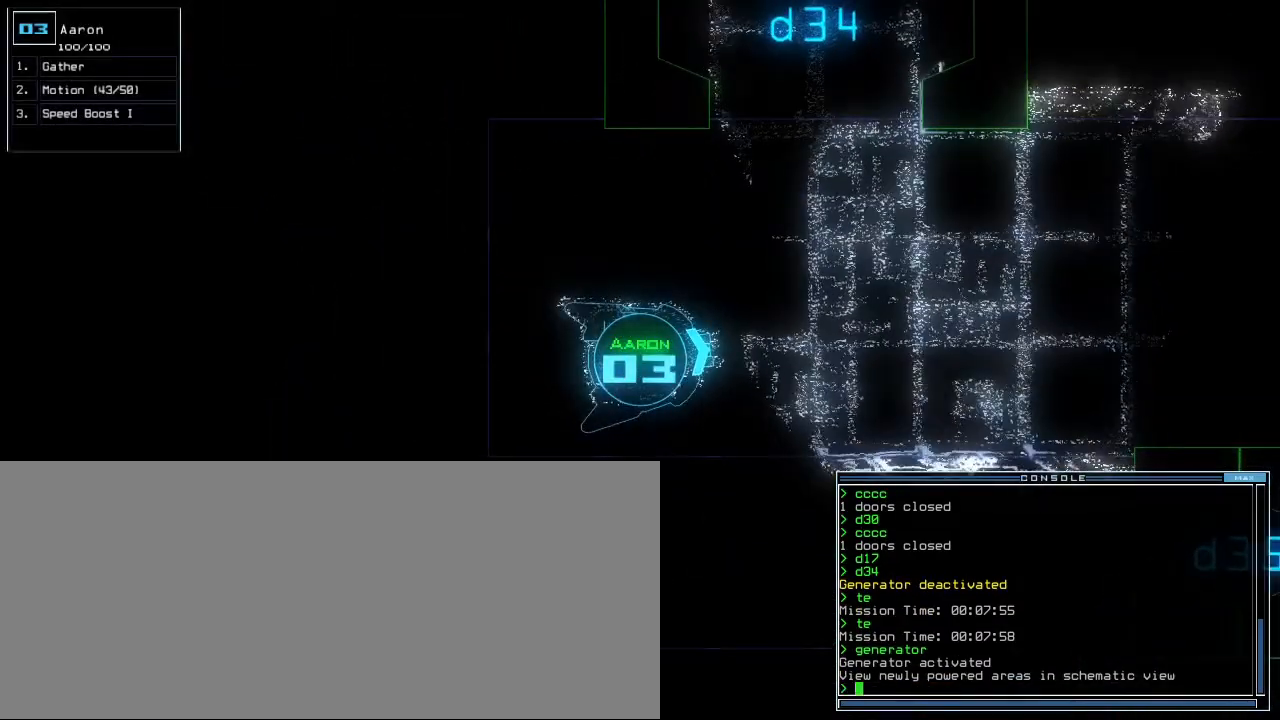
{"keys": [], "events": []}
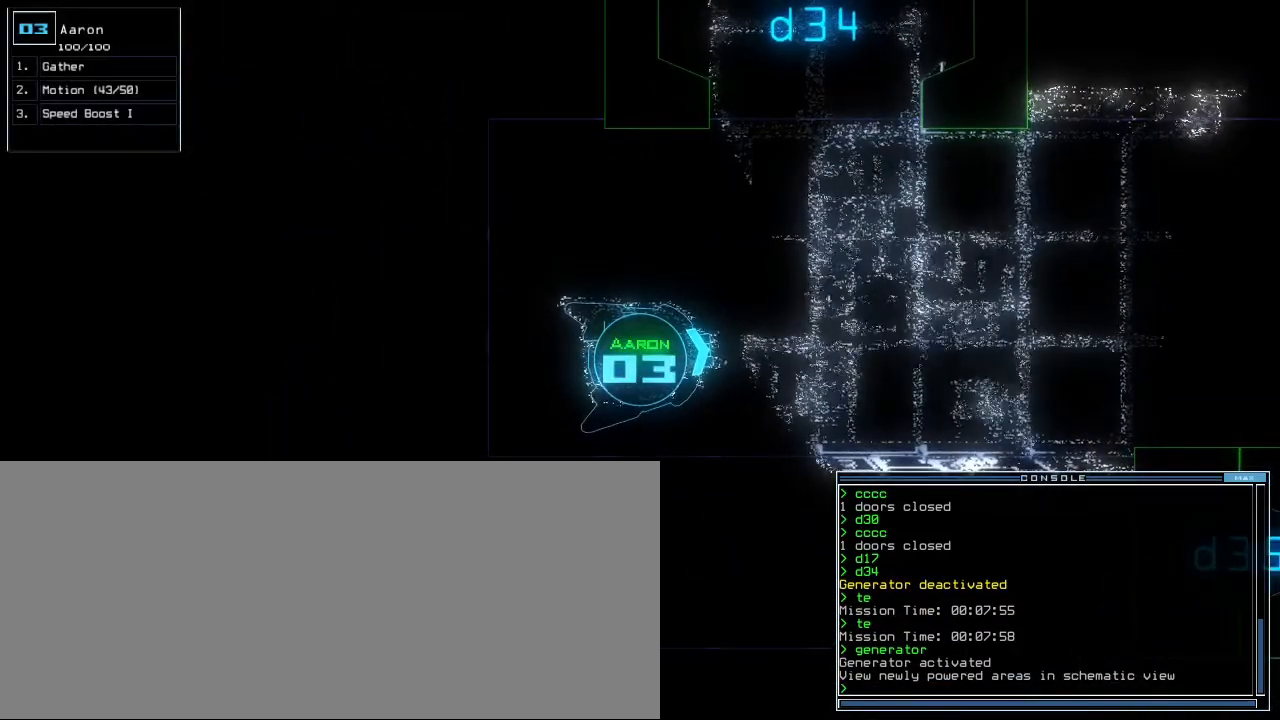
{"keys": [], "events": []}
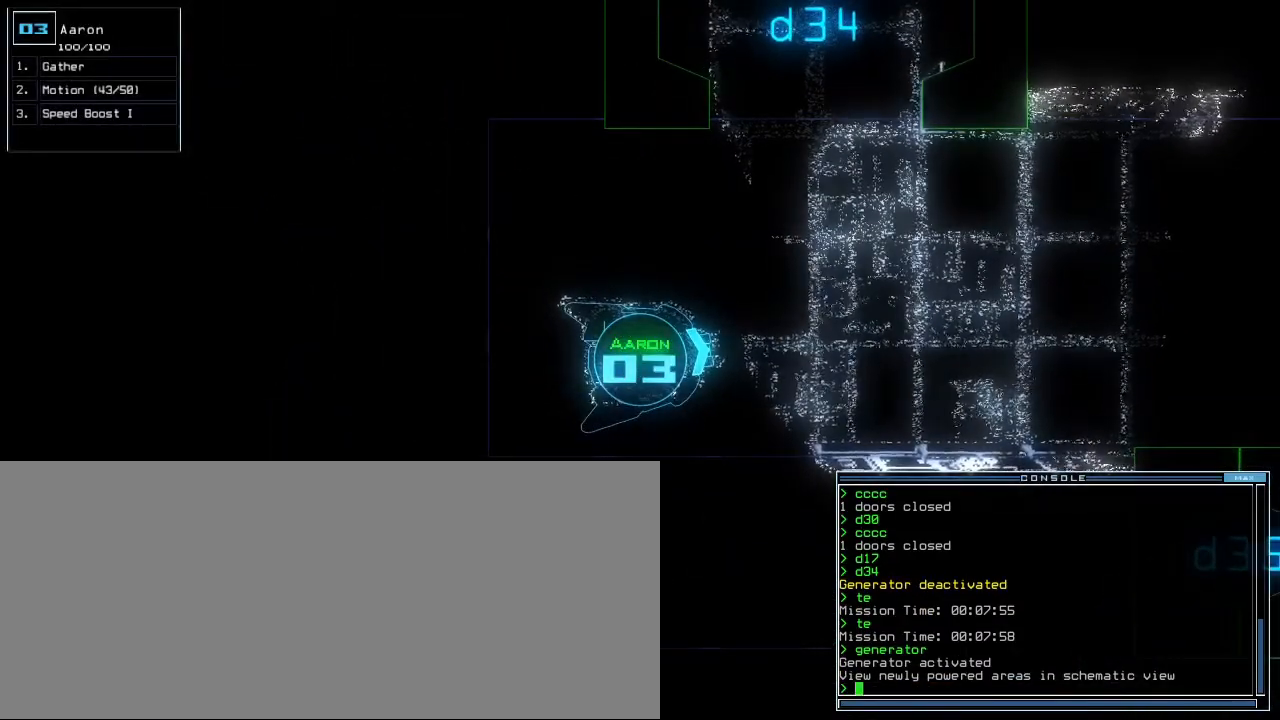
{"keys": [], "events": [[120, "space", "down"], [200, "space", "up"]]}
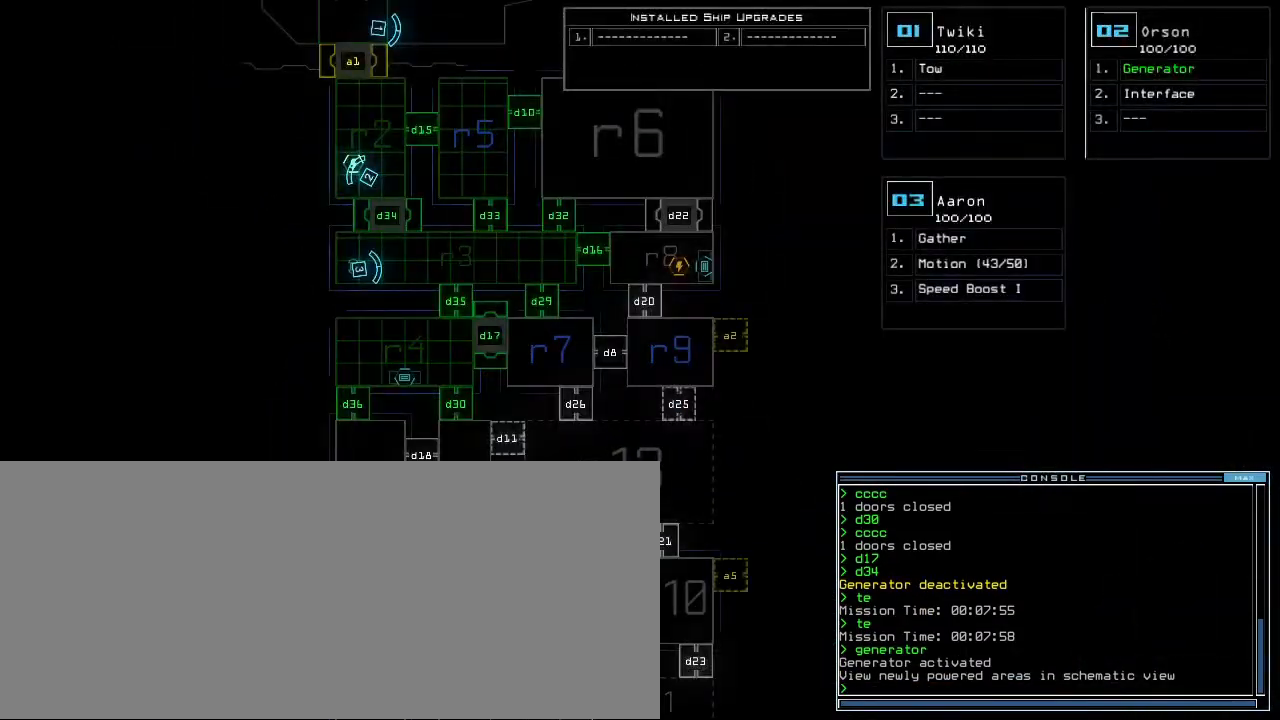
{"keys": ["up"], "events": [[300, "up", "down"]]}